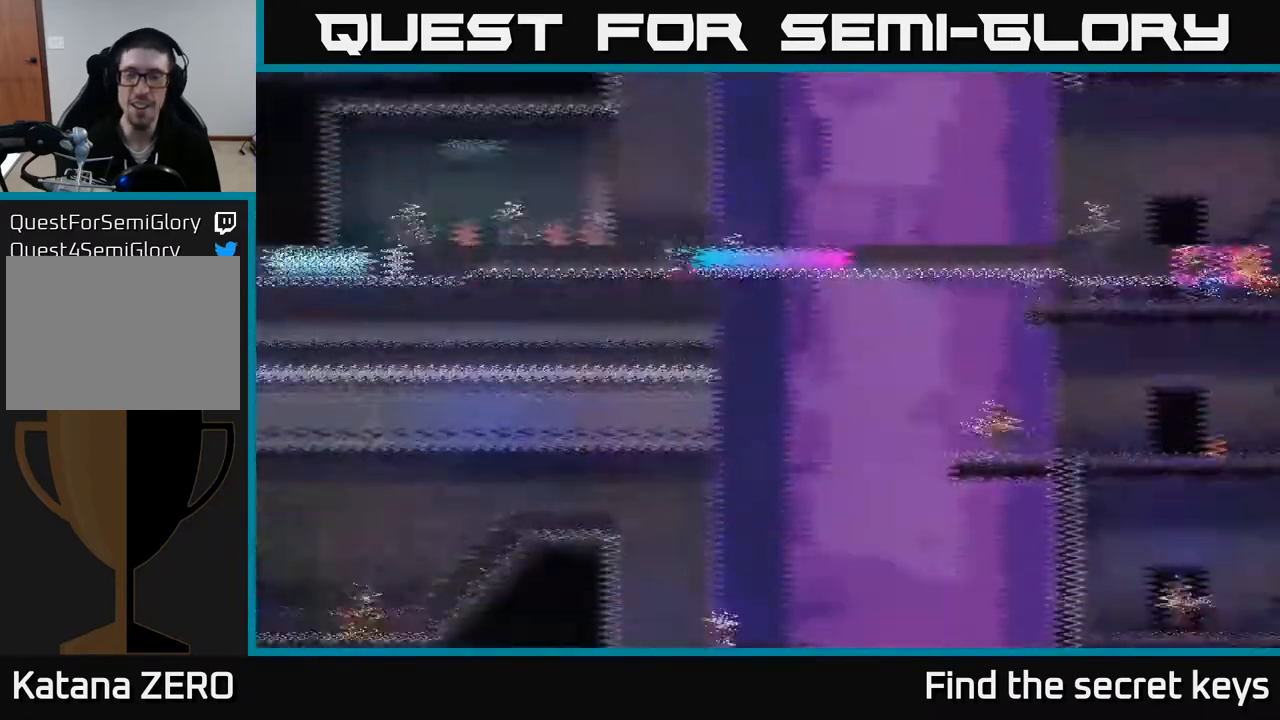
Gameplay with a controller (Xbox layout); each line is a JSON object with the inputs held at the frame after it. "events" lists button and stick changes between this image and that frame as [ms after this image, input, new state], when the widget could be followed in between.
{"buttons": [], "left_stick": "right", "right_stick": "center", "events": []}
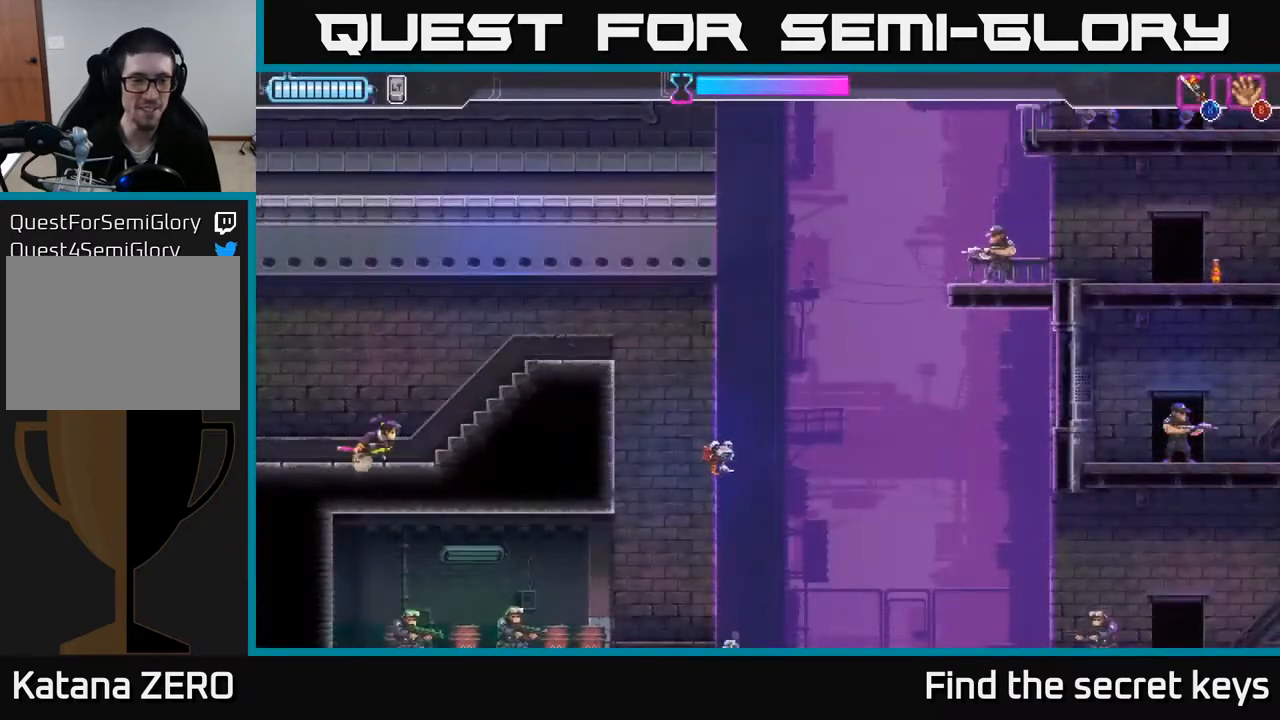
{"buttons": [], "left_stick": "right", "right_stick": "center", "events": []}
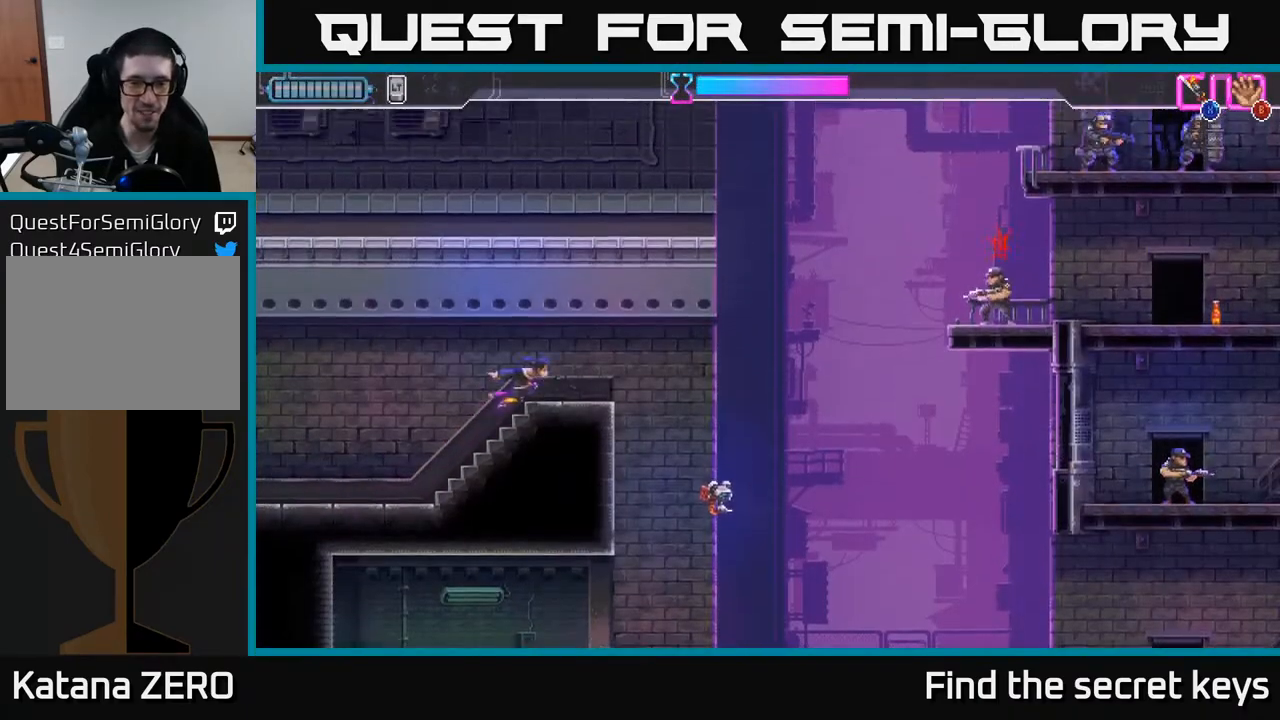
{"buttons": [], "left_stick": "right", "right_stick": "center", "events": [[183, "A", "down"], [250, "A", "up"]]}
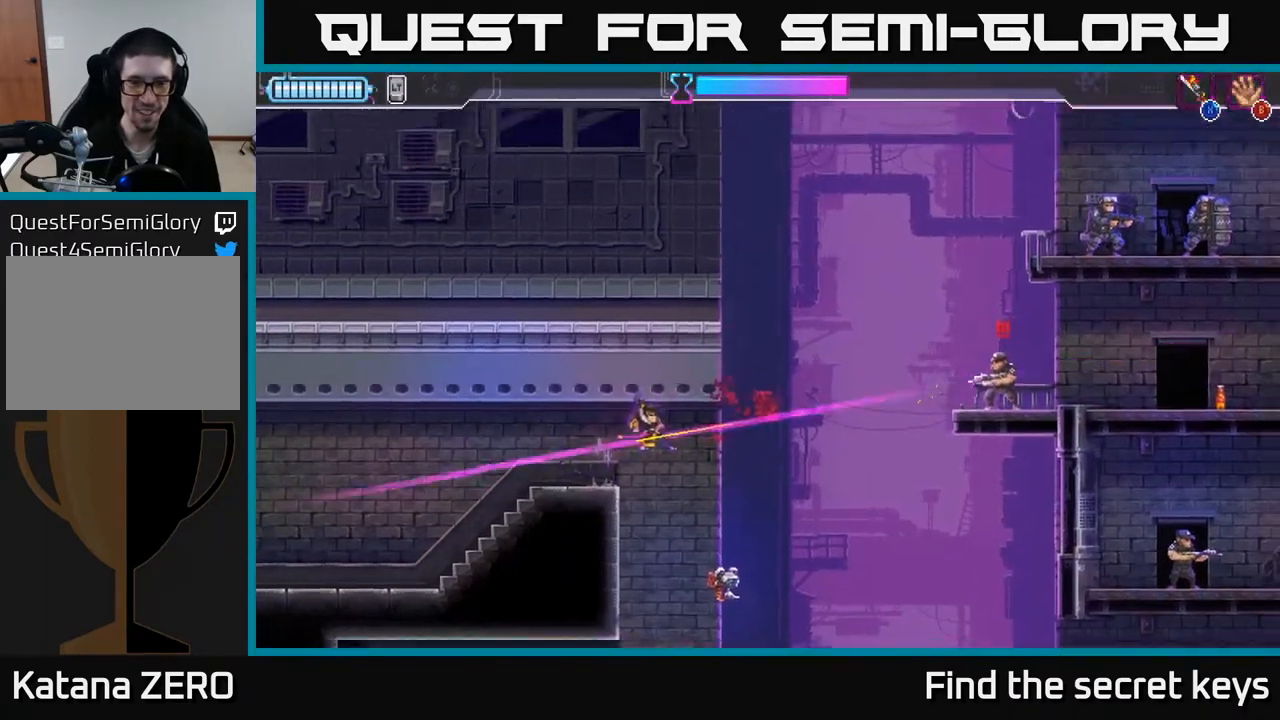
{"buttons": ["A"], "left_stick": "center", "right_stick": "center", "events": [[317, "A", "down"], [383, "left_stick", "center"], [417, "A", "up"], [483, "A", "down"]]}
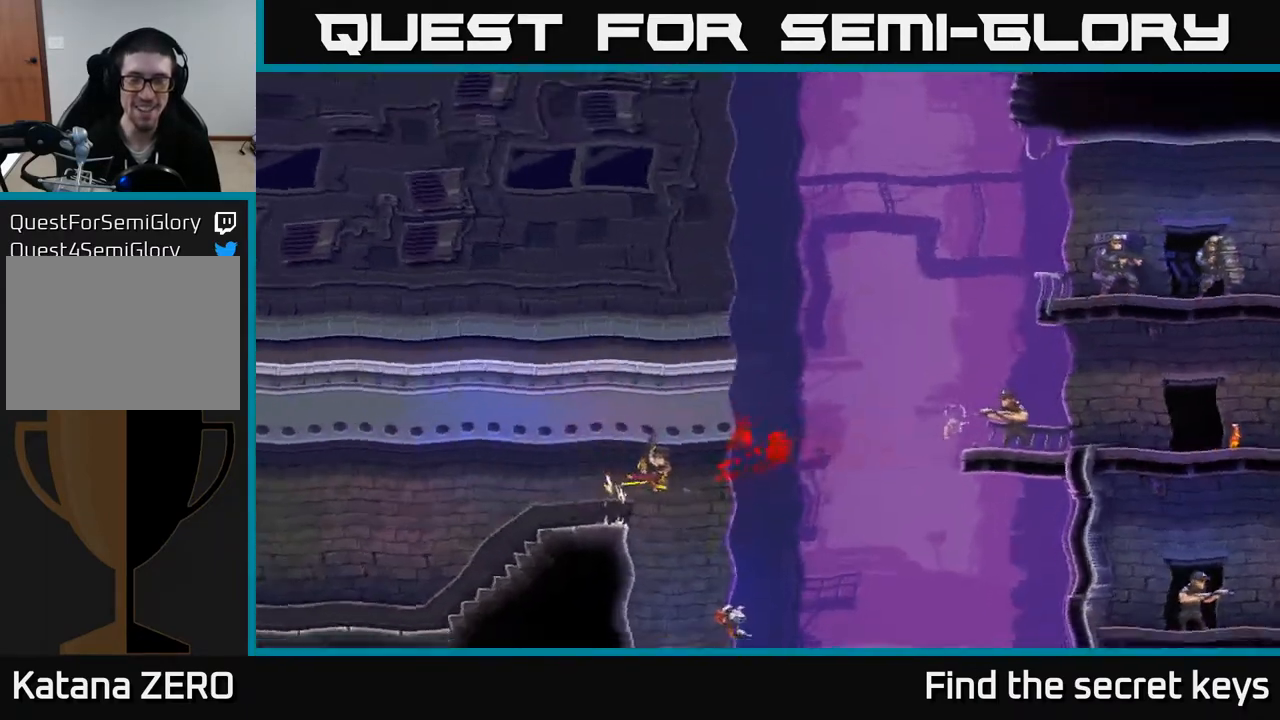
{"buttons": [], "left_stick": "right", "right_stick": "center", "events": [[33, "left_stick", "right"], [67, "A", "up"]]}
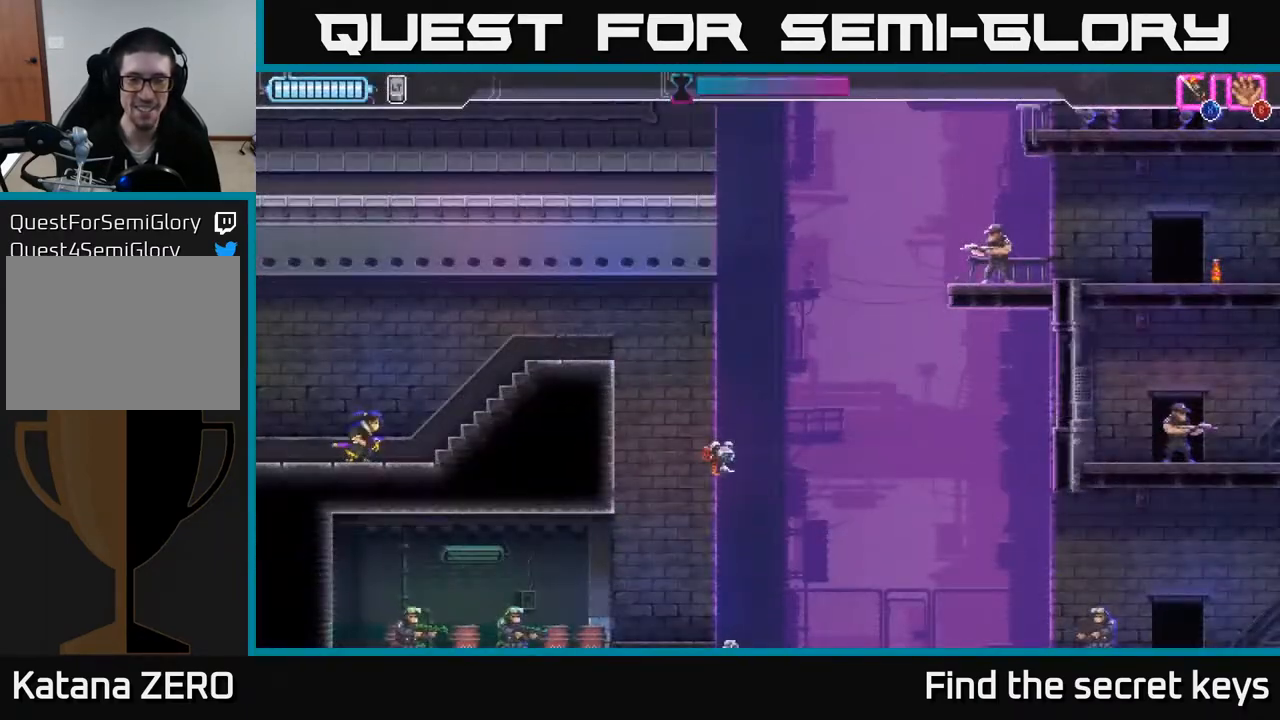
{"buttons": [], "left_stick": "right", "right_stick": "center", "events": []}
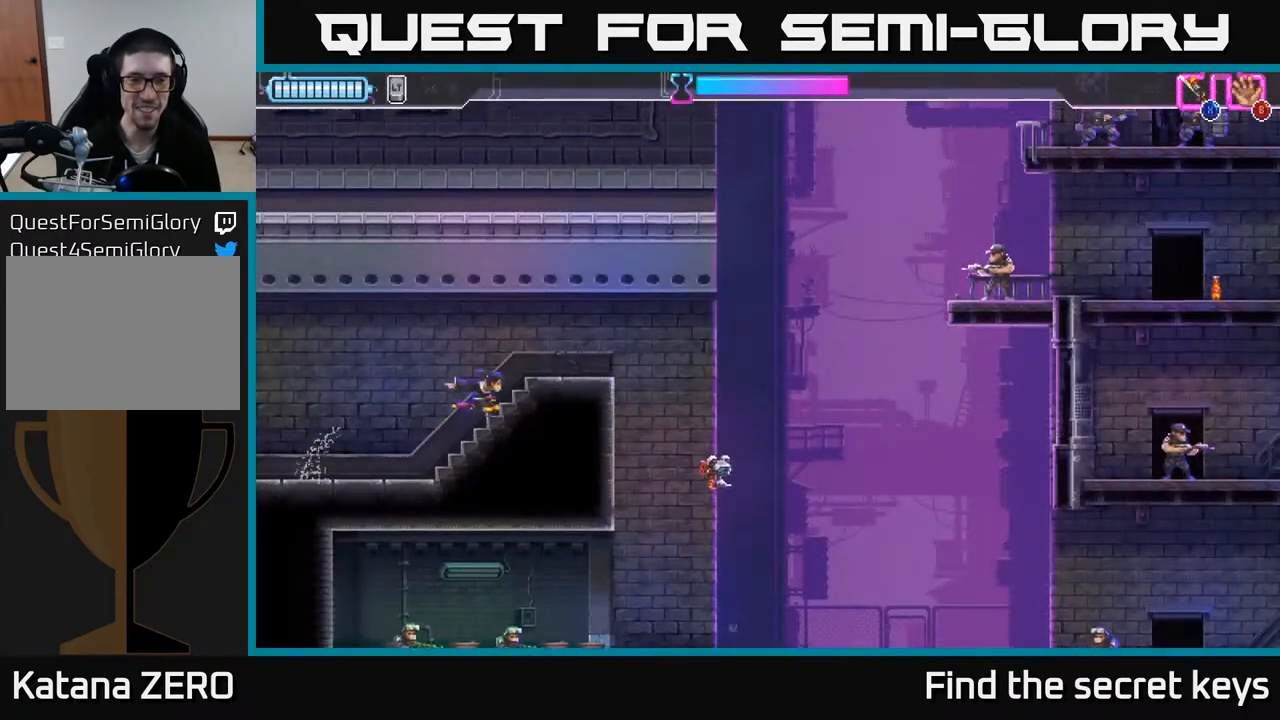
{"buttons": ["A"], "left_stick": "right", "right_stick": "center", "events": [[167, "A", "down"]]}
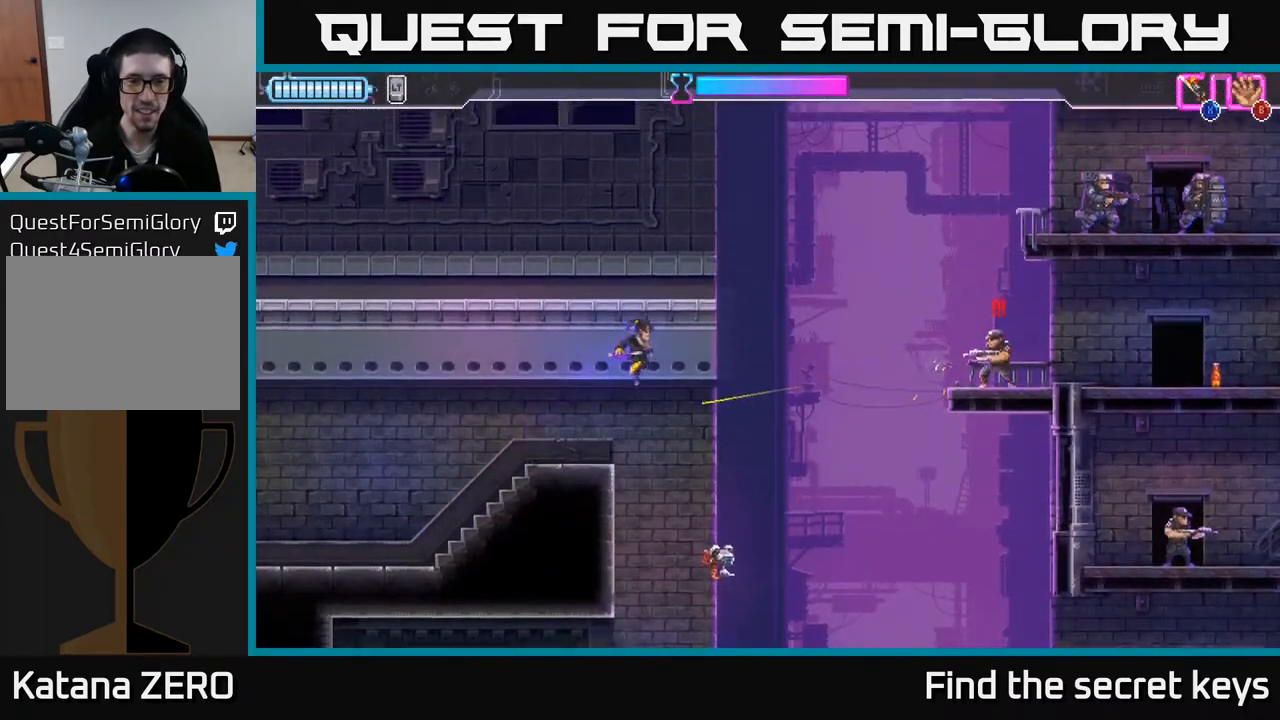
{"buttons": [], "left_stick": "down-left", "right_stick": "center", "events": [[83, "A", "up"], [200, "left_stick", "down"], [350, "X", "down"], [383, "left_stick", "left"], [433, "X", "up"], [467, "left_stick", "down-left"]]}
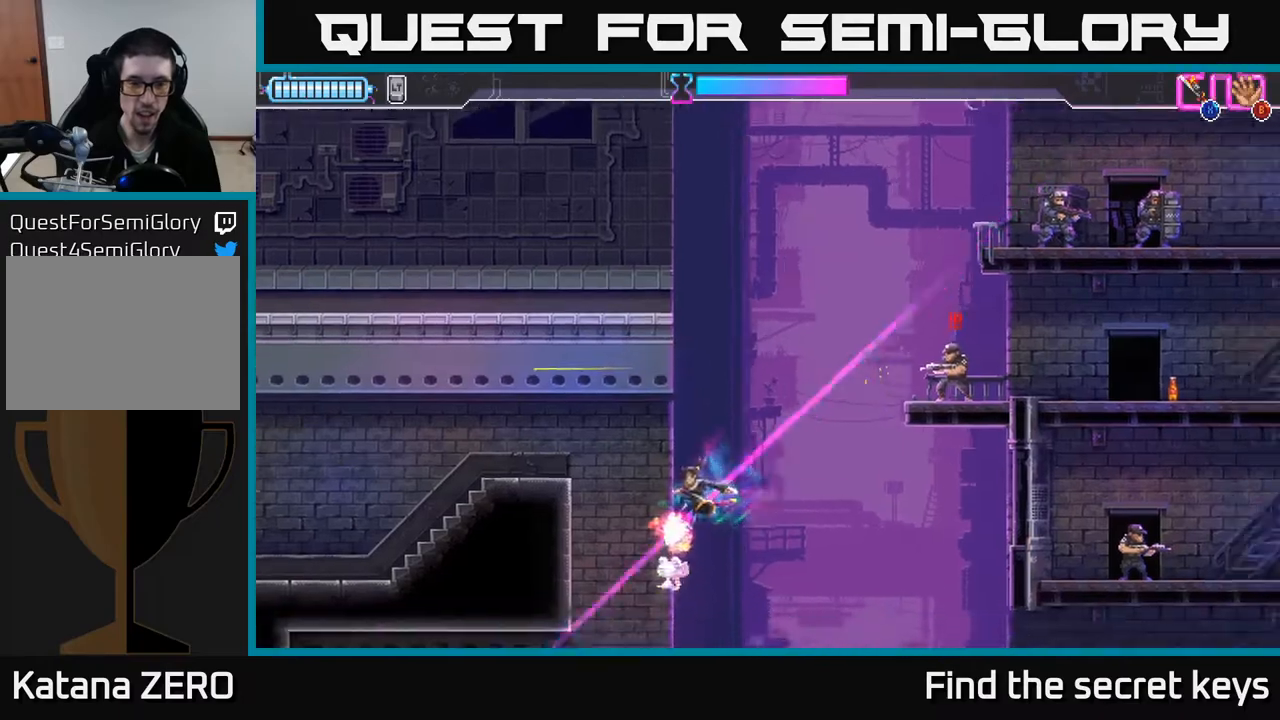
{"buttons": [], "left_stick": "right", "right_stick": "center", "events": [[50, "left_stick", "down"], [167, "left_stick", "right"]]}
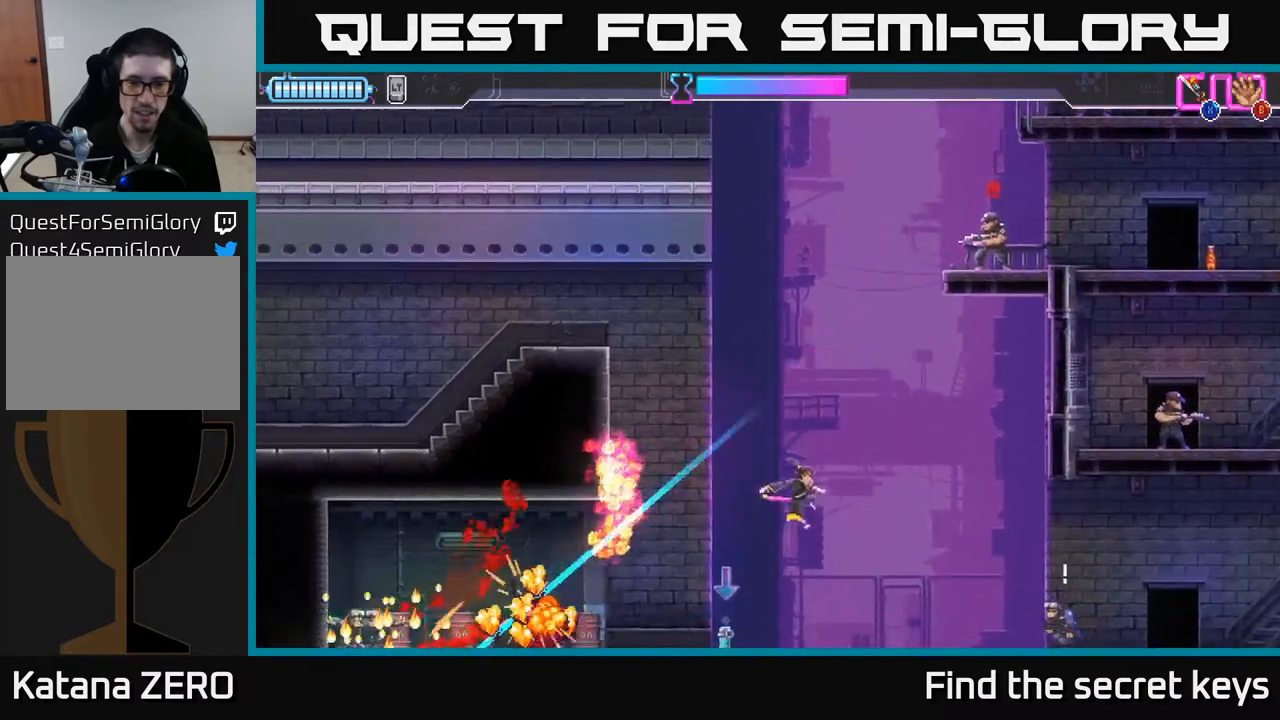
{"buttons": [], "left_stick": "right", "right_stick": "center", "events": [[300, "R2", "down"], [367, "X", "down"], [417, "R2", "up"], [467, "X", "up"]]}
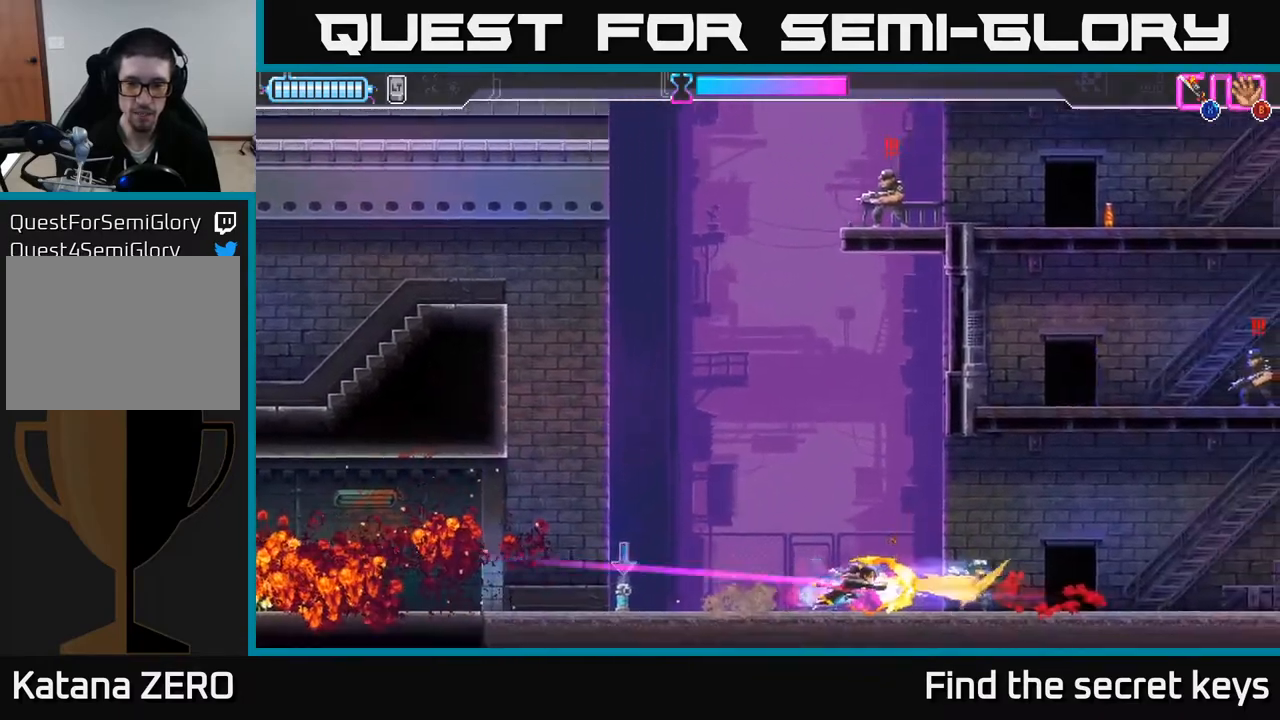
{"buttons": [], "left_stick": "right", "right_stick": "center", "events": []}
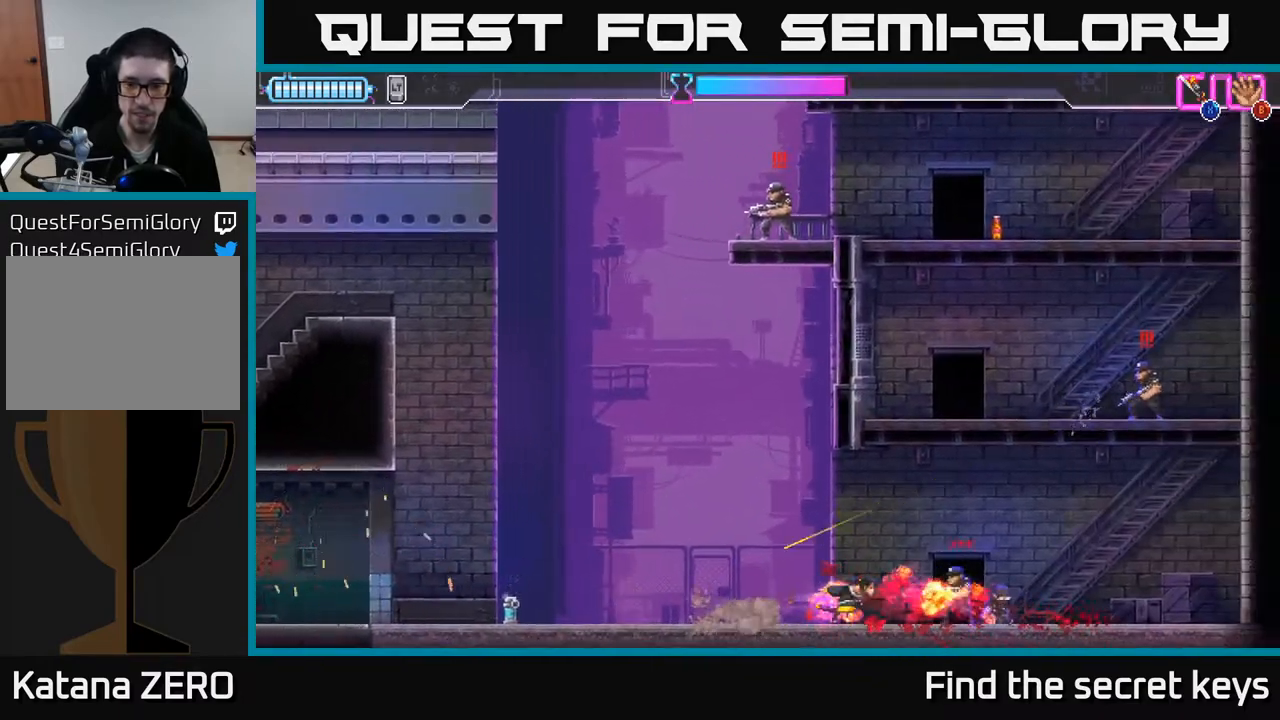
{"buttons": [], "left_stick": "right", "right_stick": "center", "events": [[350, "X", "down"], [433, "X", "up"]]}
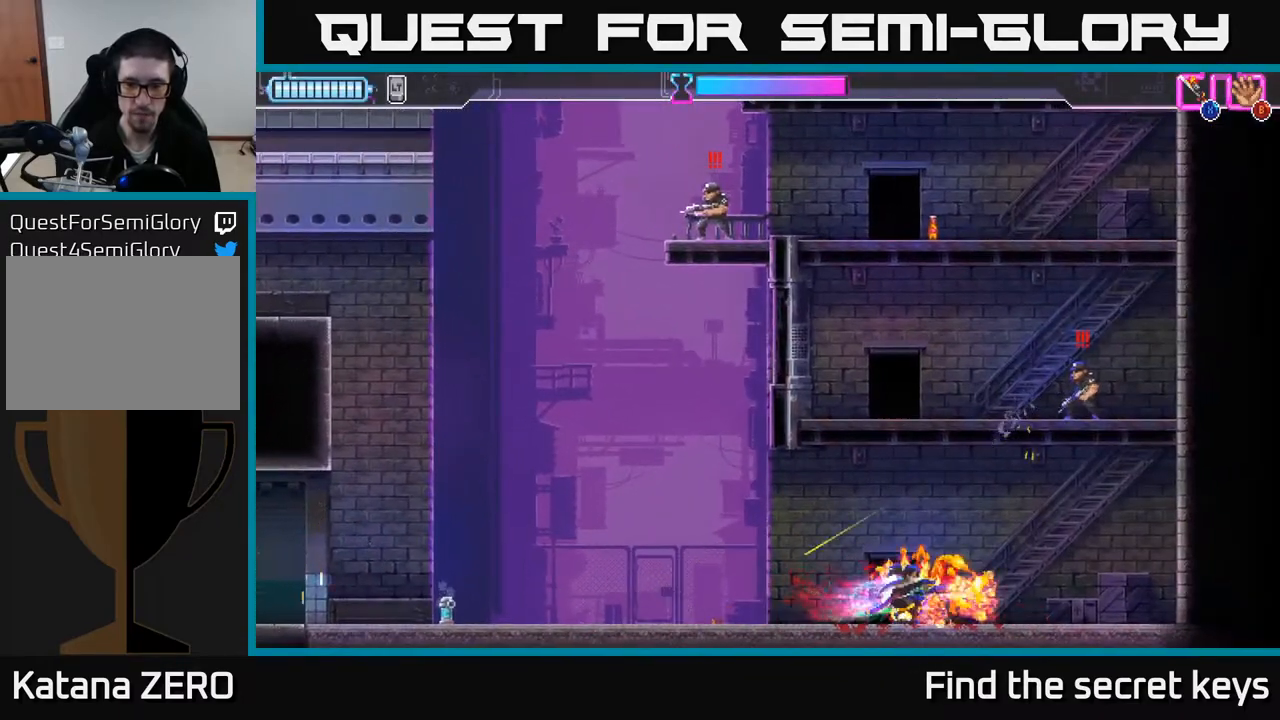
{"buttons": ["A", "X"], "left_stick": "up", "right_stick": "center", "events": [[283, "A", "down"], [350, "left_stick", "up"], [417, "X", "down"]]}
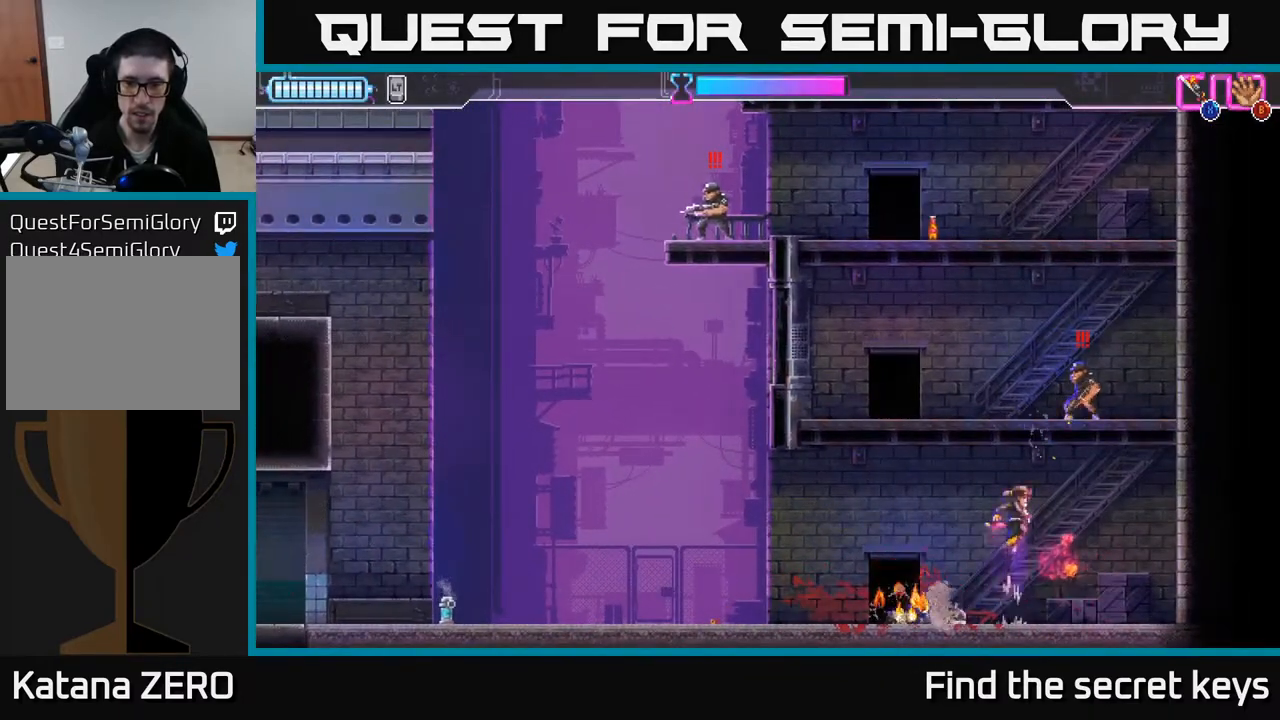
{"buttons": ["A"], "left_stick": "up-right", "right_stick": "center", "events": [[50, "X", "up"], [83, "left_stick", "up-right"], [167, "X", "down"], [250, "X", "up"], [333, "X", "down"], [433, "X", "up"], [450, "A", "up"], [500, "A", "down"]]}
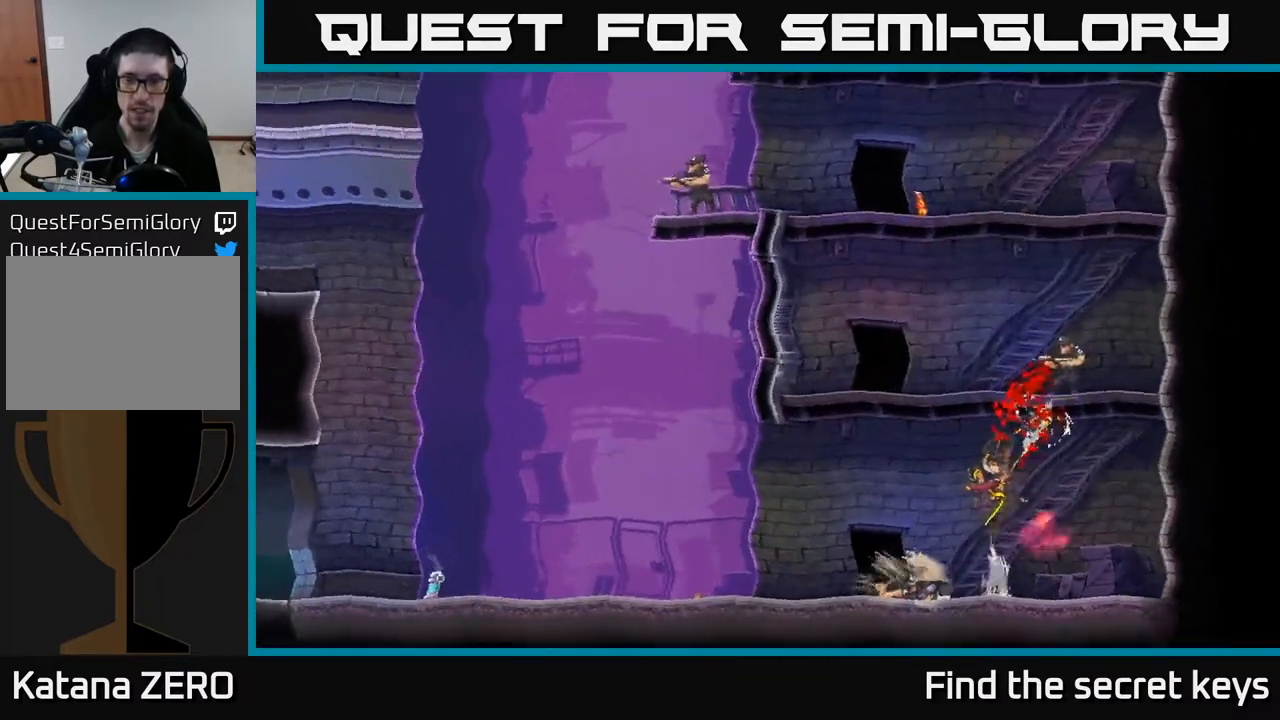
{"buttons": [], "left_stick": "right", "right_stick": "center", "events": [[17, "X", "down"], [50, "A", "up"], [83, "left_stick", "center"], [100, "X", "up"], [217, "A", "down"], [250, "left_stick", "right"], [333, "A", "up"]]}
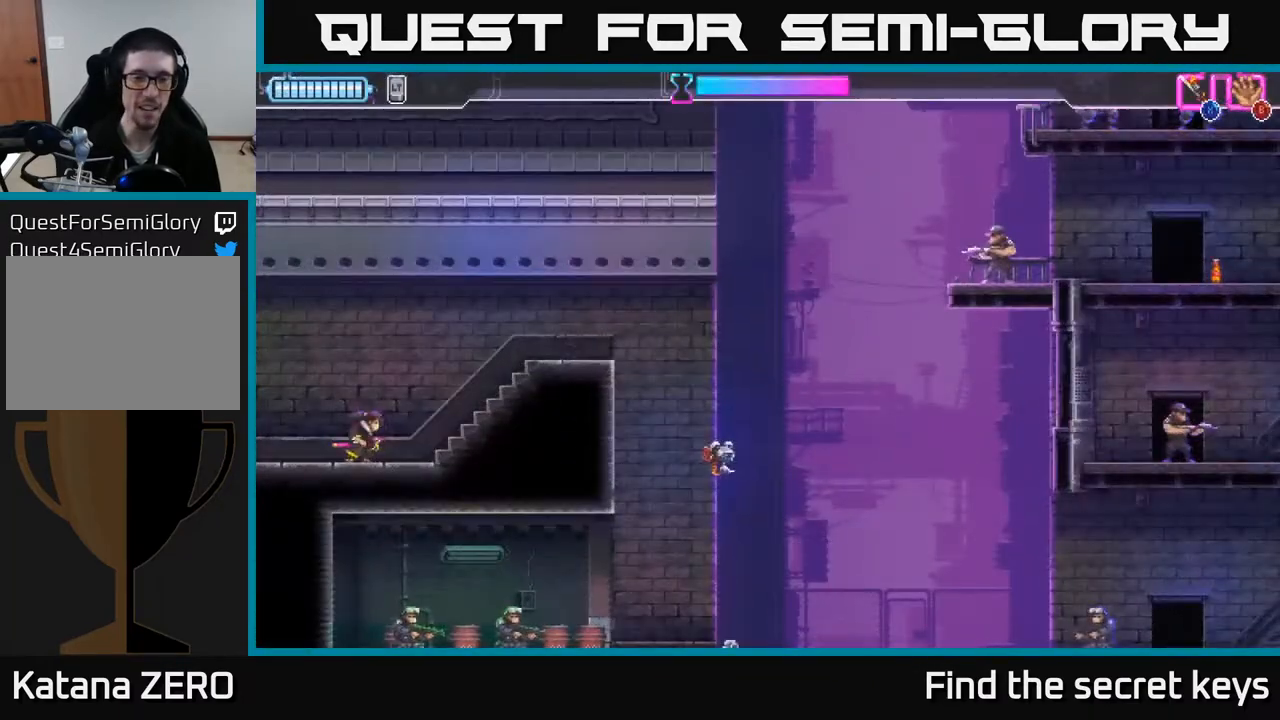
{"buttons": [], "left_stick": "right", "right_stick": "center", "events": [[267, "A", "down"], [400, "A", "up"]]}
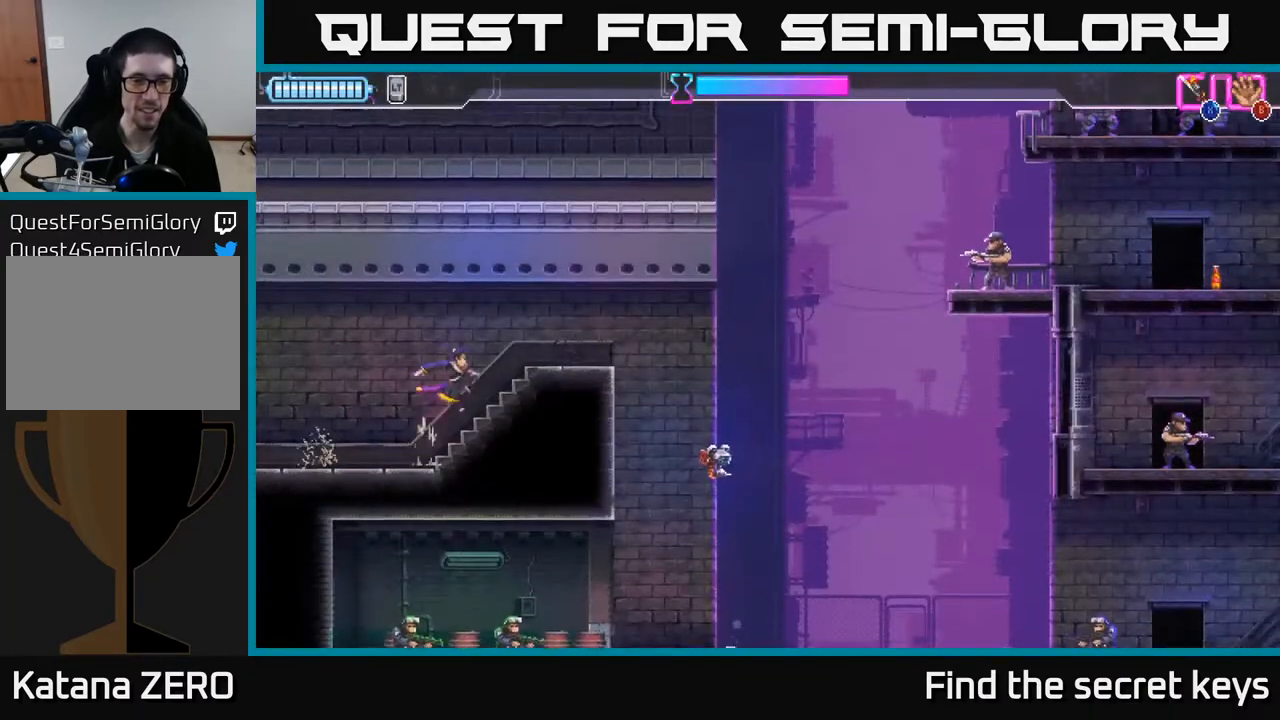
{"buttons": ["A"], "left_stick": "right", "right_stick": "center", "events": [[33, "left_stick", "up-right"], [233, "left_stick", "right"], [300, "A", "down"]]}
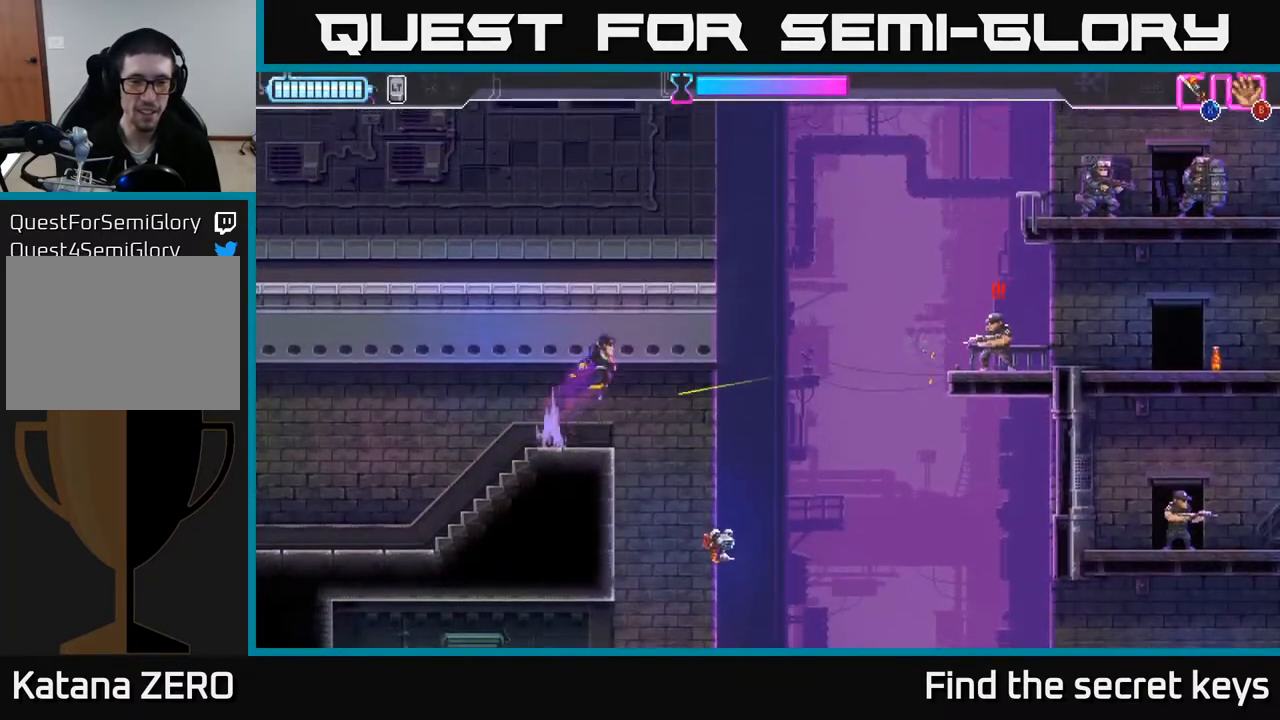
{"buttons": ["X"], "left_stick": "down", "right_stick": "center", "events": [[300, "A", "up"], [433, "left_stick", "down"], [500, "X", "down"]]}
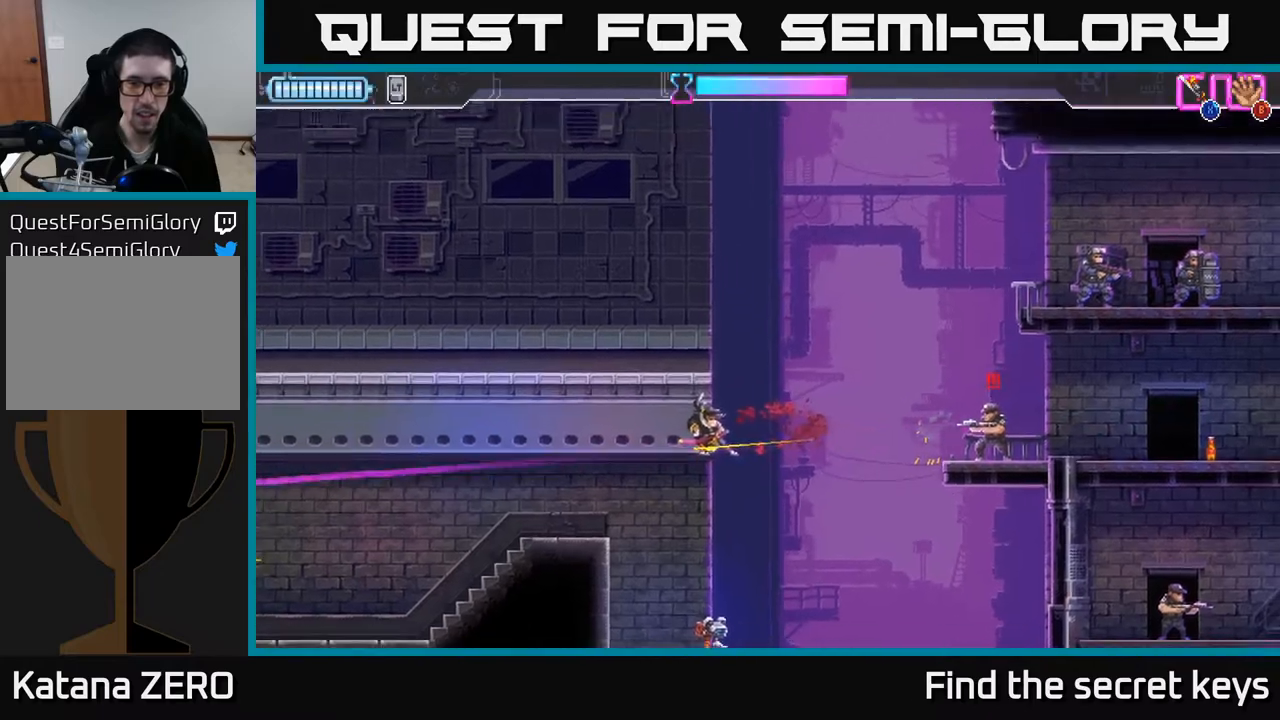
{"buttons": [], "left_stick": "right", "right_stick": "center", "events": [[100, "X", "up"], [167, "left_stick", "center"], [217, "A", "down"], [317, "A", "up"], [367, "left_stick", "right"], [400, "A", "down"], [483, "A", "up"]]}
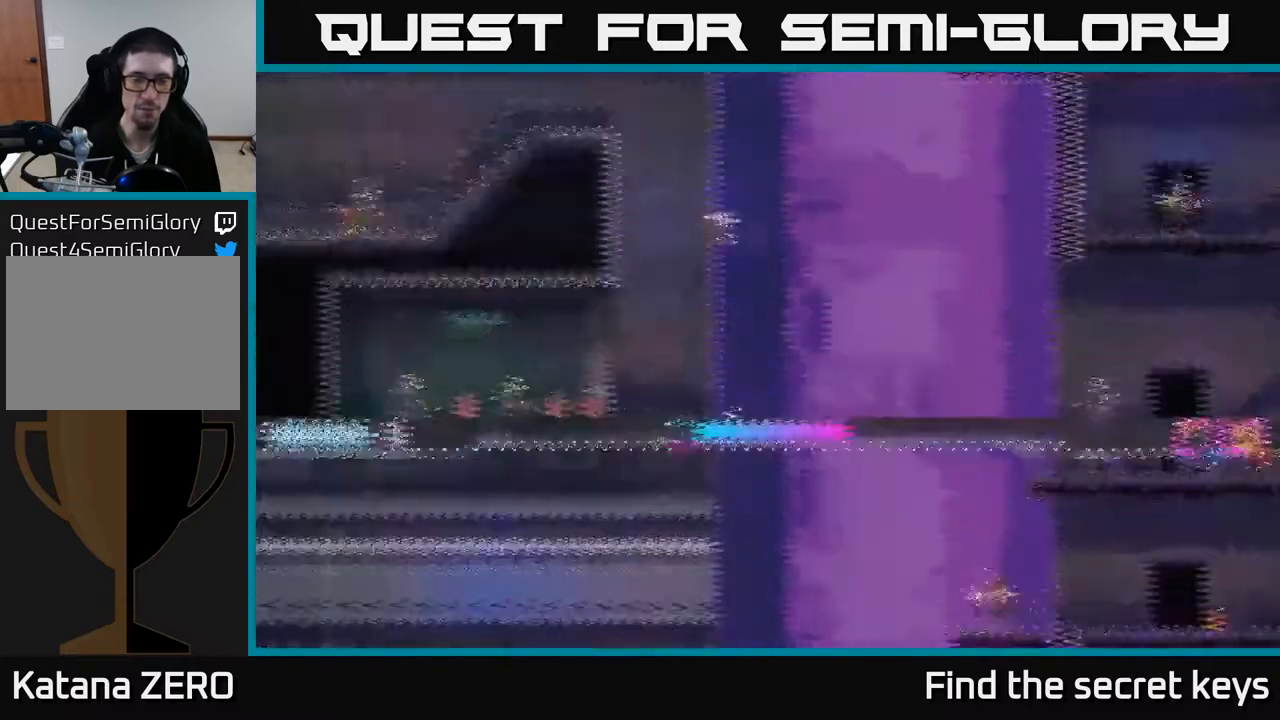
{"buttons": [], "left_stick": "right", "right_stick": "center", "events": []}
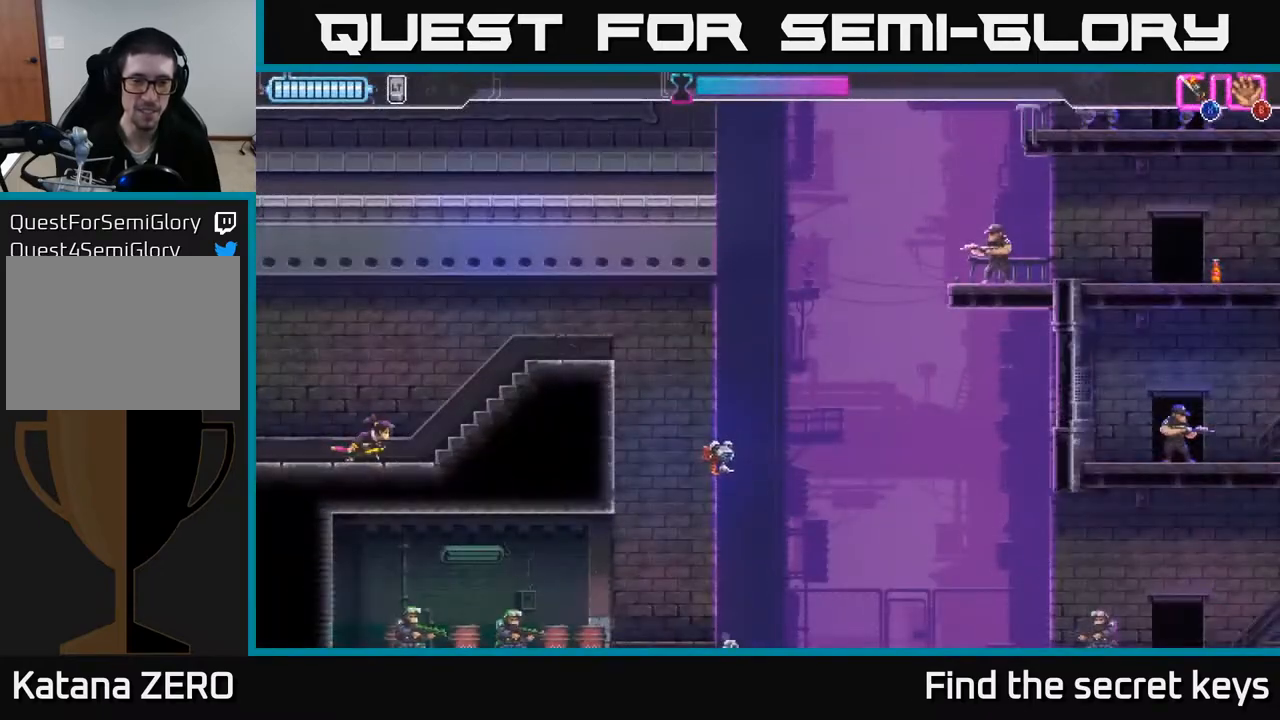
{"buttons": [], "left_stick": "right", "right_stick": "center", "events": []}
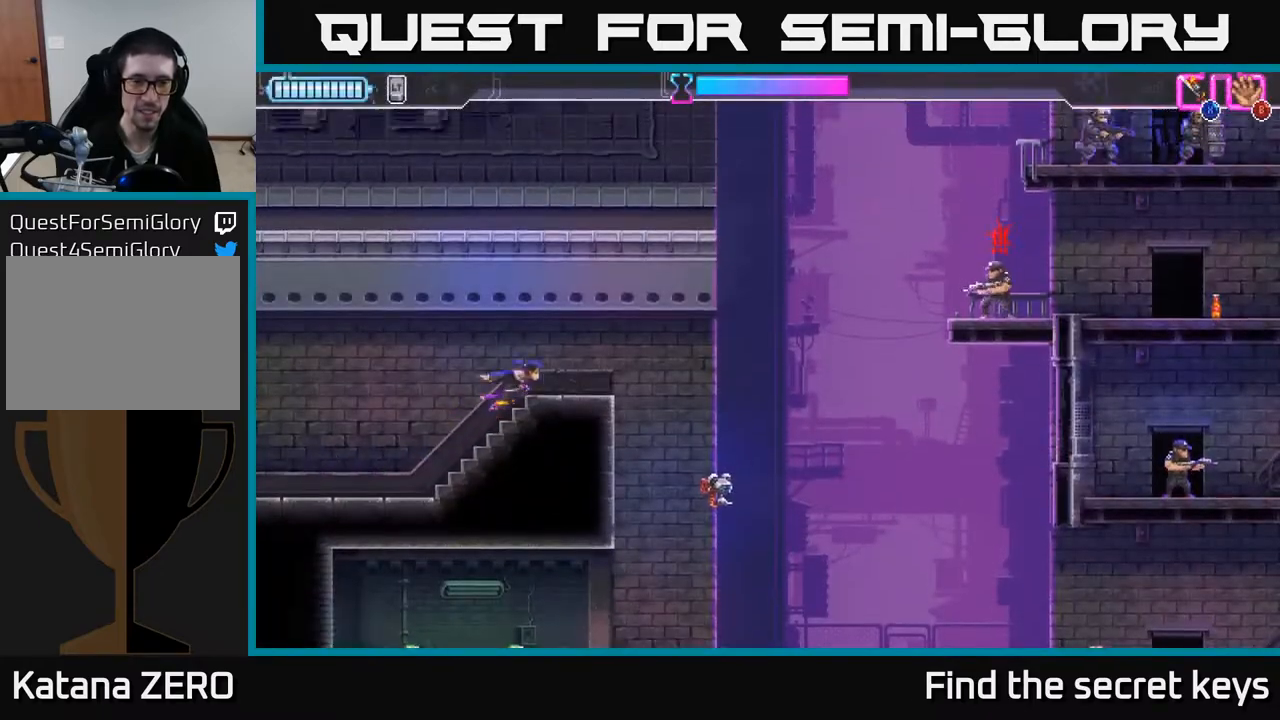
{"buttons": [], "left_stick": "right", "right_stick": "center", "events": [[33, "A", "down"], [483, "A", "up"]]}
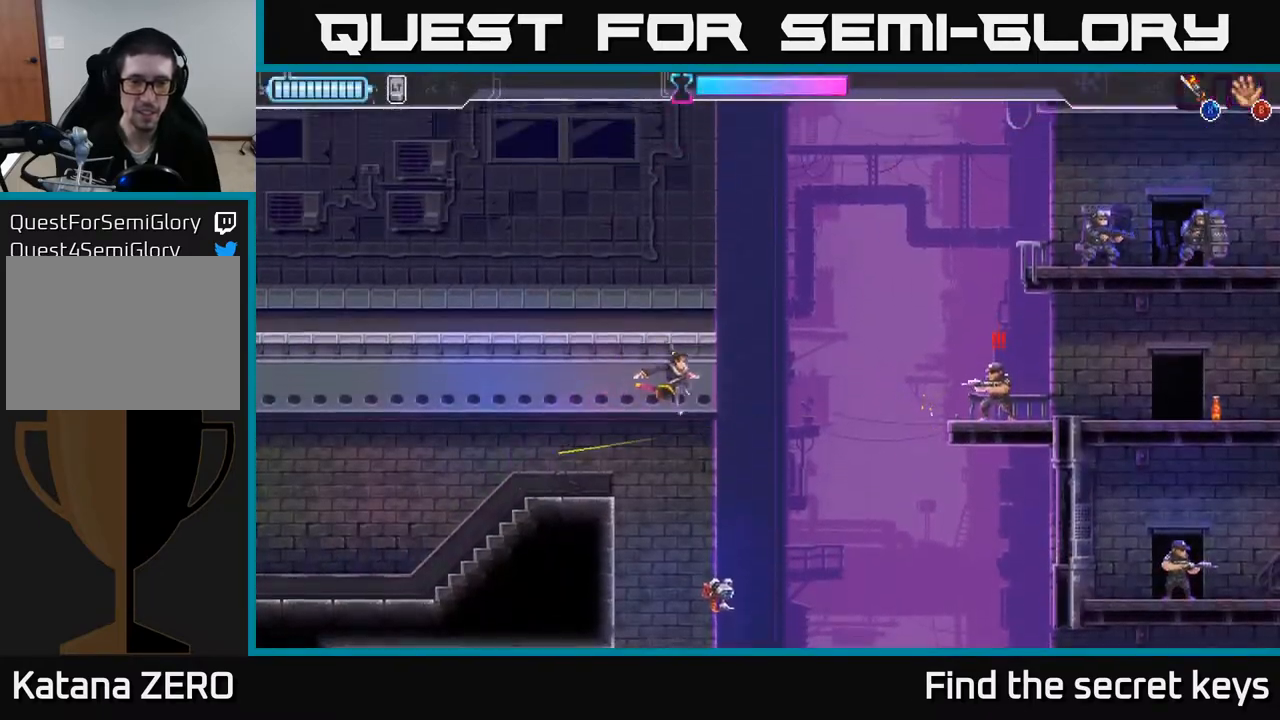
{"buttons": [], "left_stick": "right", "right_stick": "center", "events": [[67, "left_stick", "down"], [183, "left_stick", "down-left"], [217, "X", "down"], [300, "X", "up"], [367, "left_stick", "down-right"], [433, "left_stick", "right"]]}
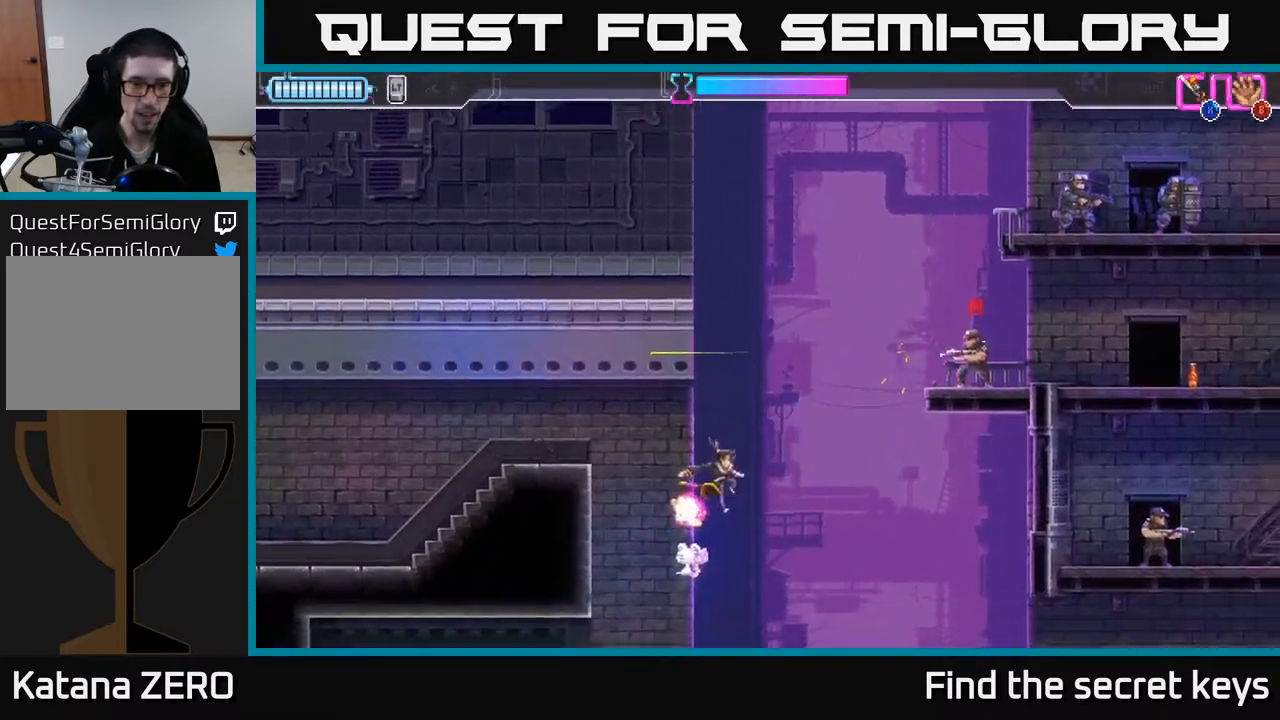
{"buttons": [], "left_stick": "down", "right_stick": "center", "events": [[467, "left_stick", "down"]]}
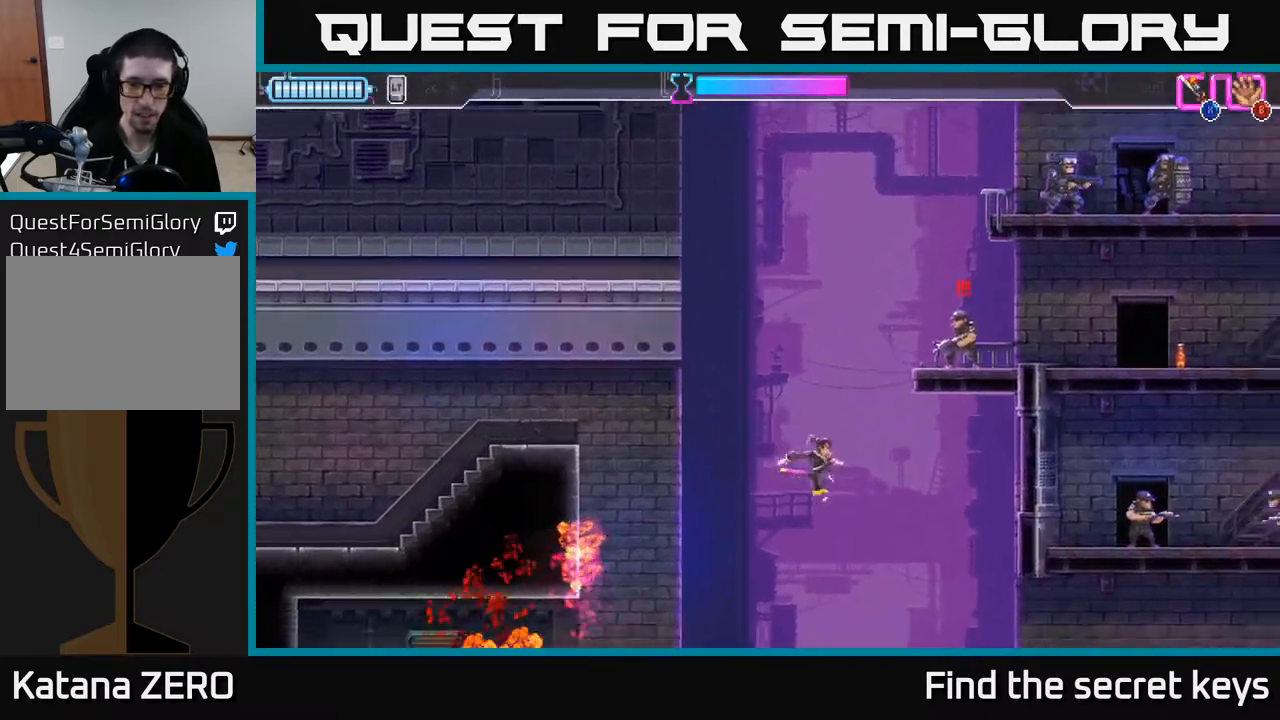
{"buttons": [], "left_stick": "right", "right_stick": "center", "events": [[33, "R2", "down"], [150, "R2", "up"], [217, "X", "down"], [250, "left_stick", "down-right"], [317, "X", "up"], [400, "left_stick", "right"]]}
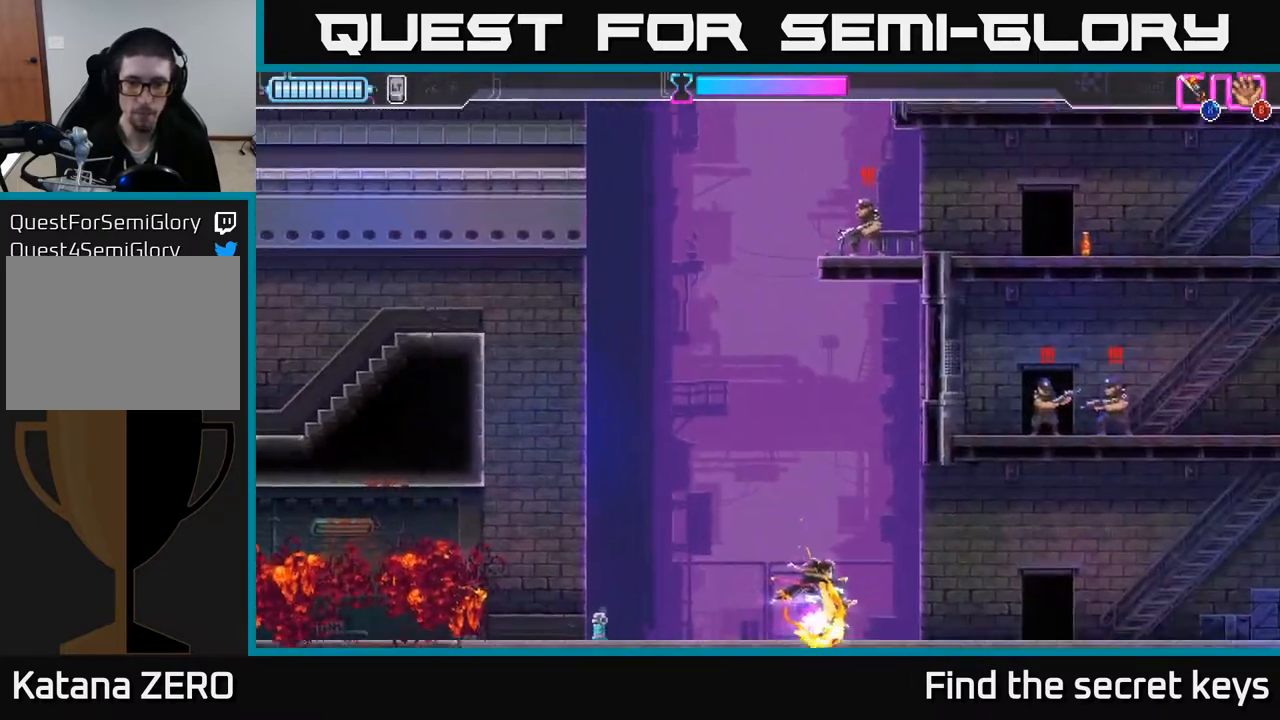
{"buttons": [], "left_stick": "right", "right_stick": "center", "events": []}
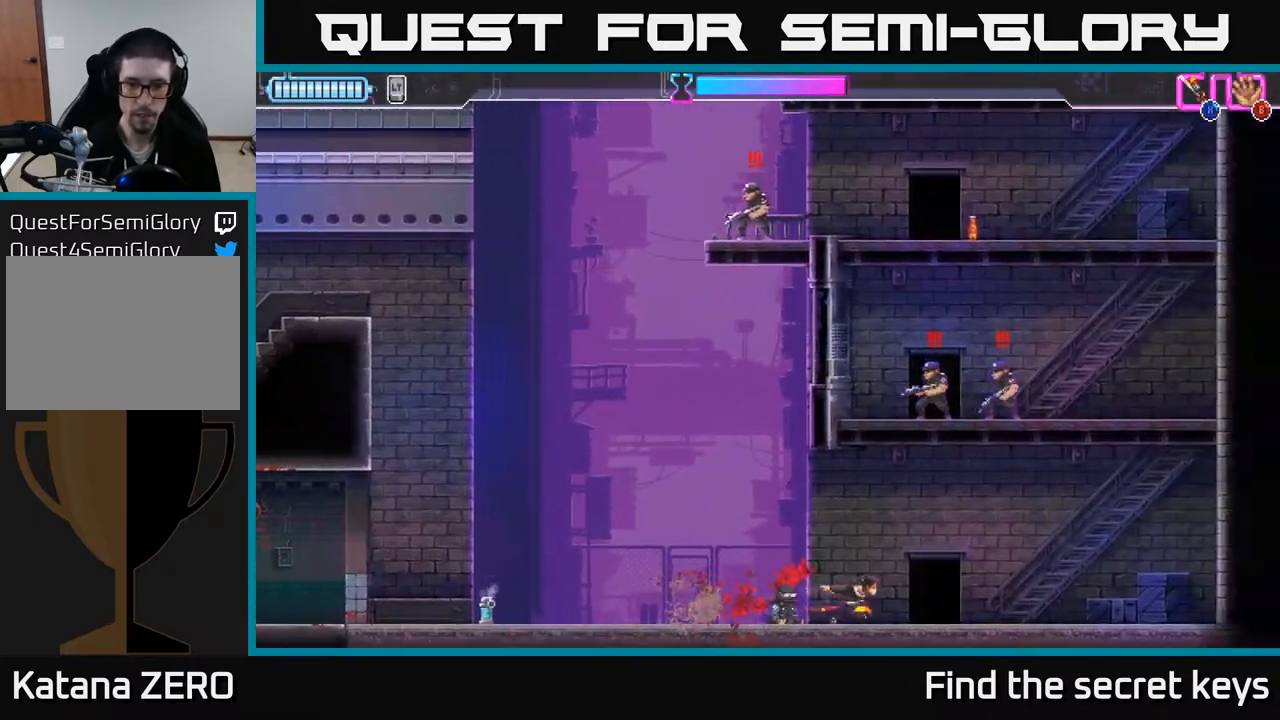
{"buttons": [], "left_stick": "right", "right_stick": "center", "events": []}
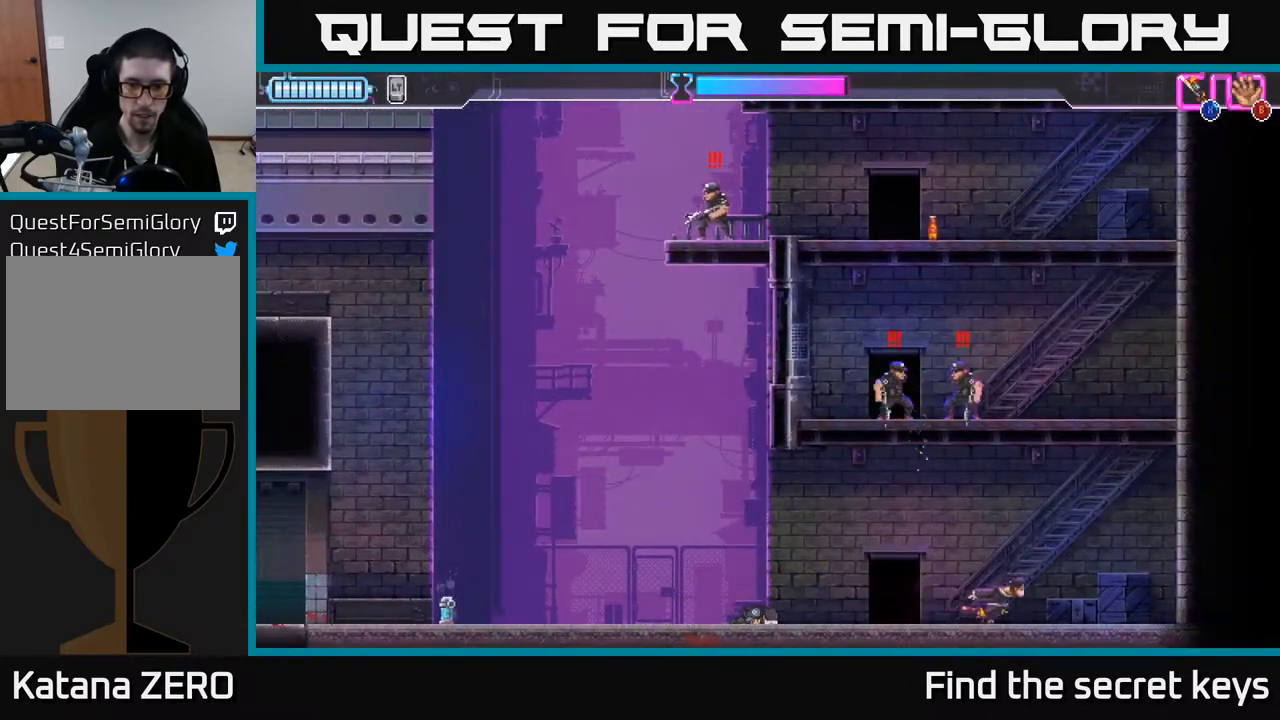
{"buttons": ["A"], "left_stick": "up-left", "right_stick": "center", "events": [[67, "A", "down"], [117, "left_stick", "up-left"], [267, "X", "down"], [450, "X", "up"]]}